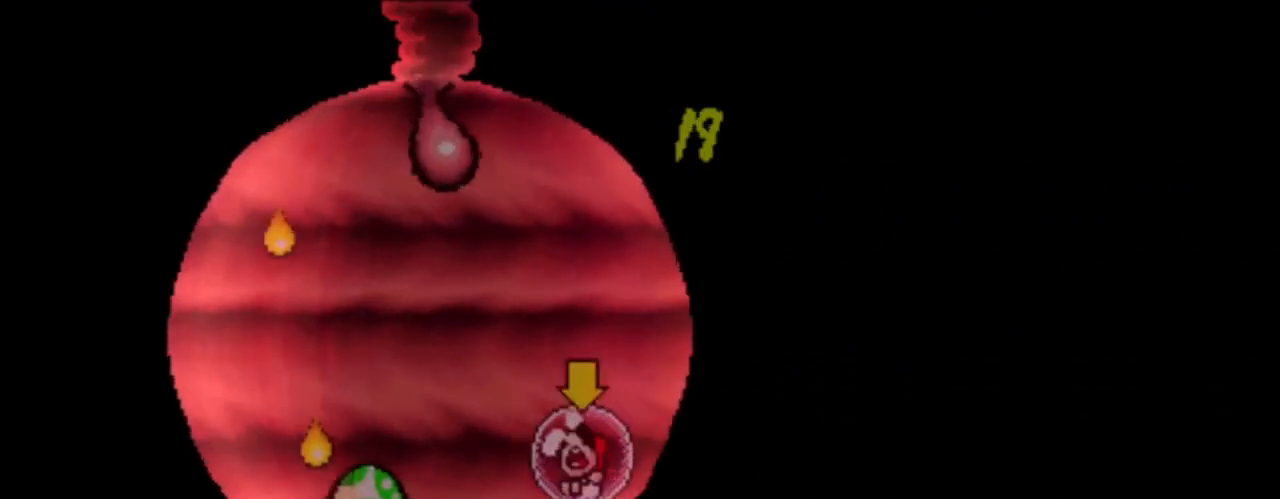
Gameplay with a controller (Nintendo layout); each line is a JSON object with the inputs held at the frame after it. "events" lists button and stick changes between this image and that frame as [ms after this image, input, new state], when the widget could be followed in between. Not read: L3 R3.
{"buttons": ["B", "DPAD_LEFT"], "events": [[292, "B", "up"], [333, "DPAD_RIGHT", "up"], [375, "B", "down"], [458, "DPAD_LEFT", "down"]]}
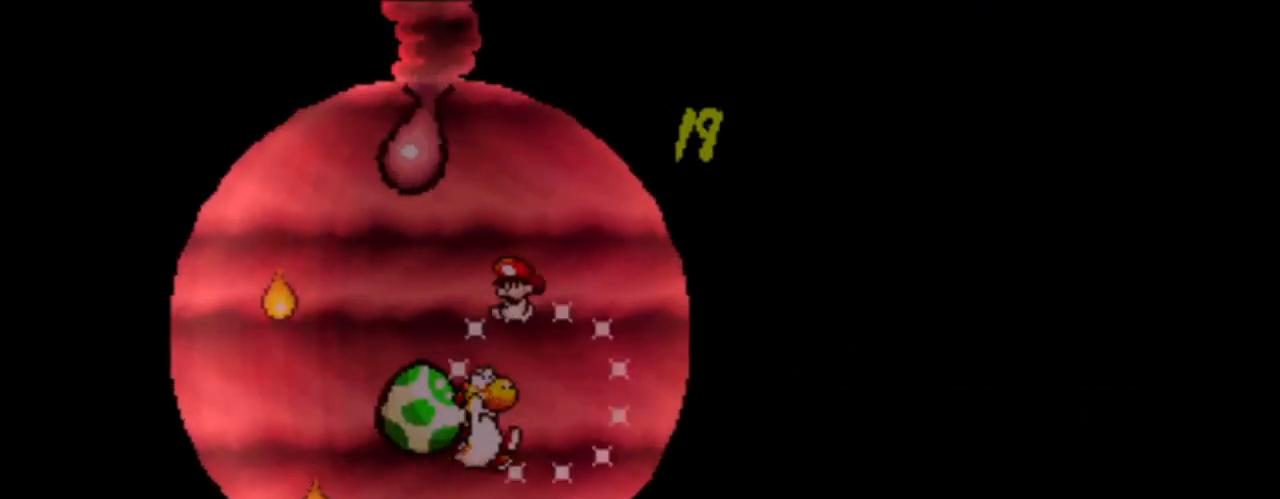
{"buttons": ["DPAD_LEFT"], "events": [[125, "B", "up"], [125, "DPAD_LEFT", "up"], [209, "DPAD_LEFT", "down"], [334, "DPAD_LEFT", "up"], [376, "DPAD_LEFT", "down"]]}
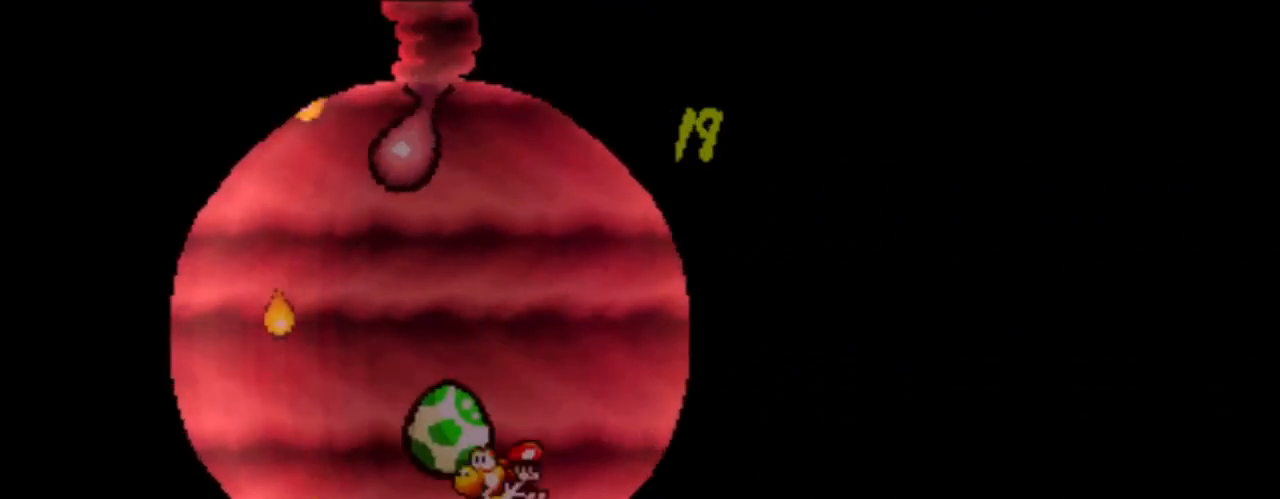
{"buttons": [], "events": [[125, "DPAD_LEFT", "up"], [208, "A", "down"], [375, "A", "up"]]}
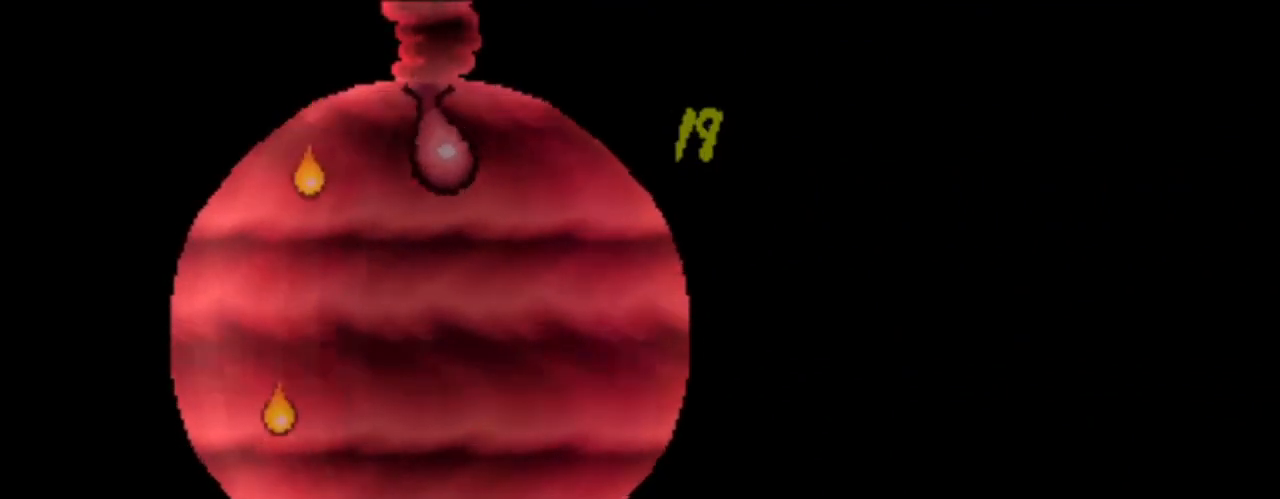
{"buttons": [], "events": []}
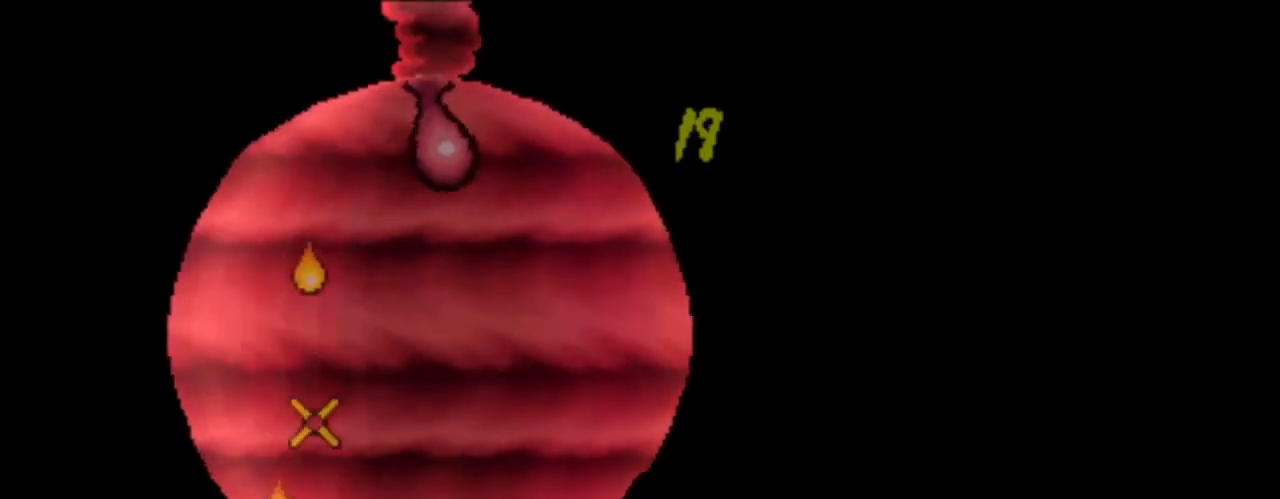
{"buttons": [], "events": [[333, "A", "down"], [500, "A", "up"]]}
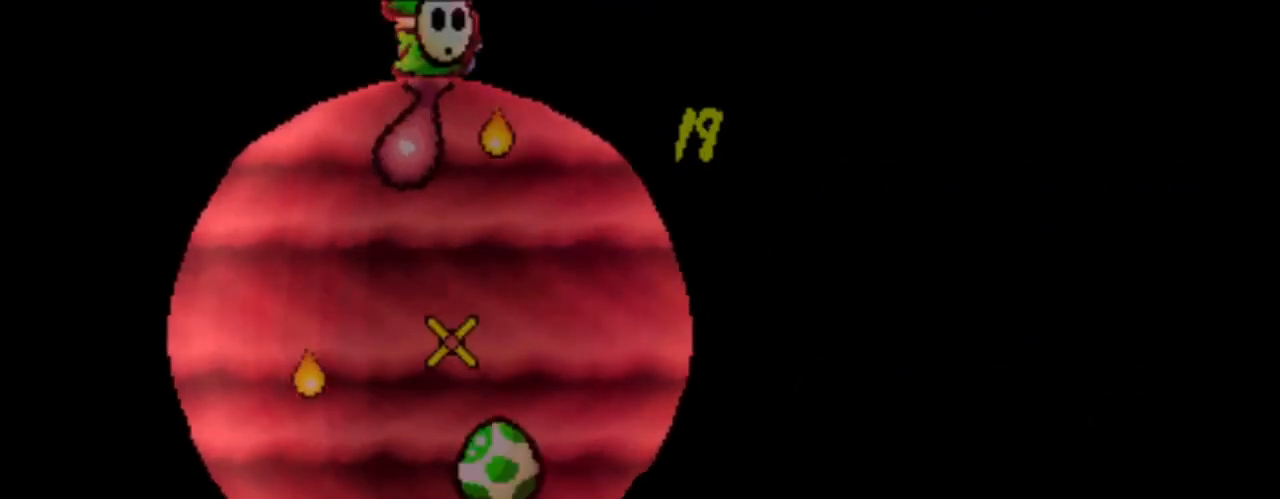
{"buttons": ["DPAD_LEFT"], "events": [[459, "DPAD_LEFT", "down"]]}
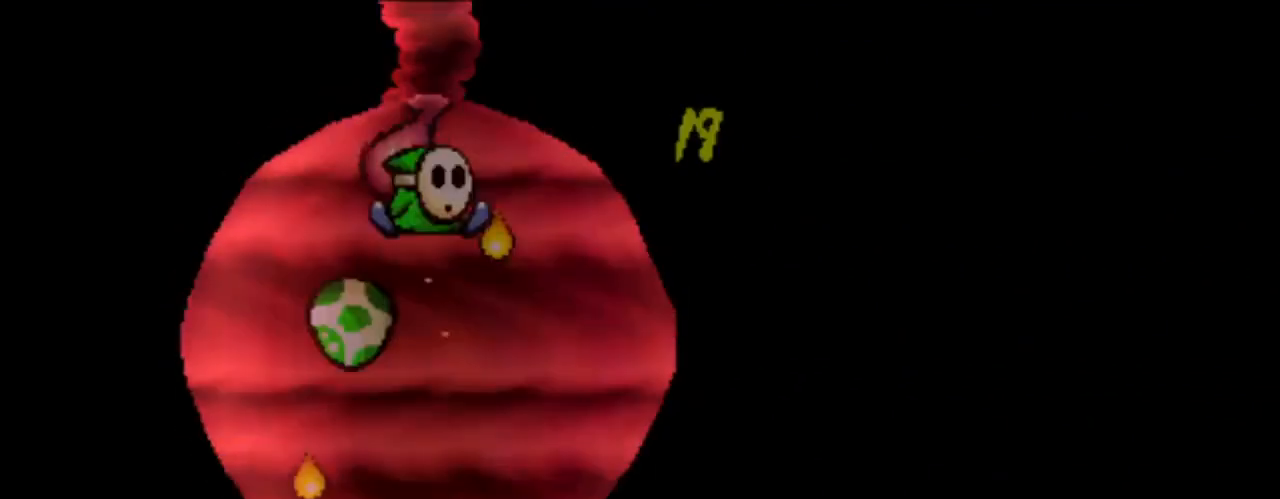
{"buttons": ["X"], "events": [[125, "DPAD_LEFT", "up"], [292, "DPAD_LEFT", "down"], [458, "DPAD_LEFT", "up"], [458, "X", "down"]]}
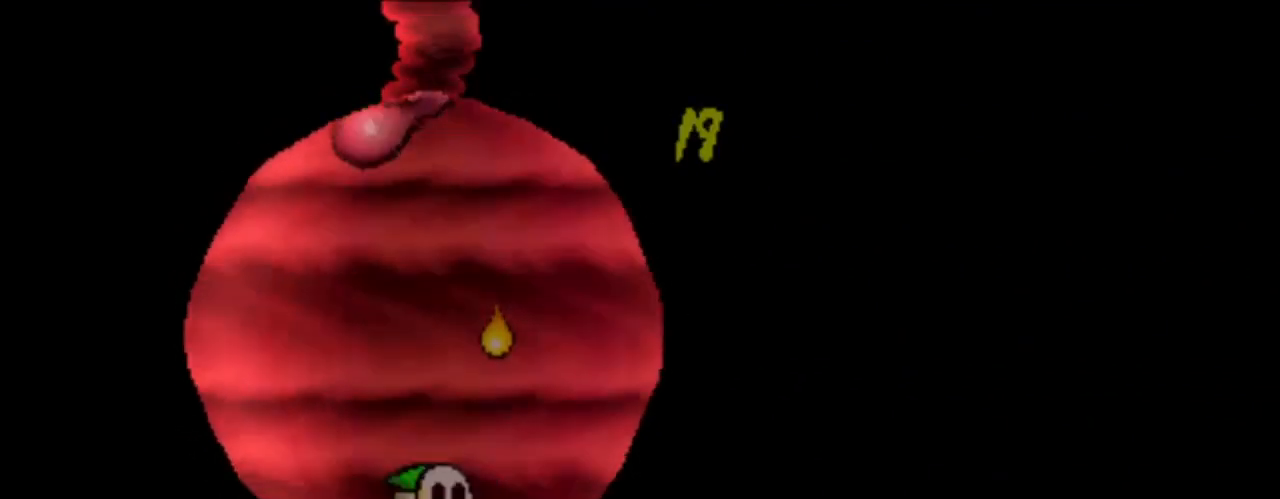
{"buttons": [], "events": [[84, "X", "up"], [292, "DPAD_DOWN", "down"], [417, "DPAD_DOWN", "up"]]}
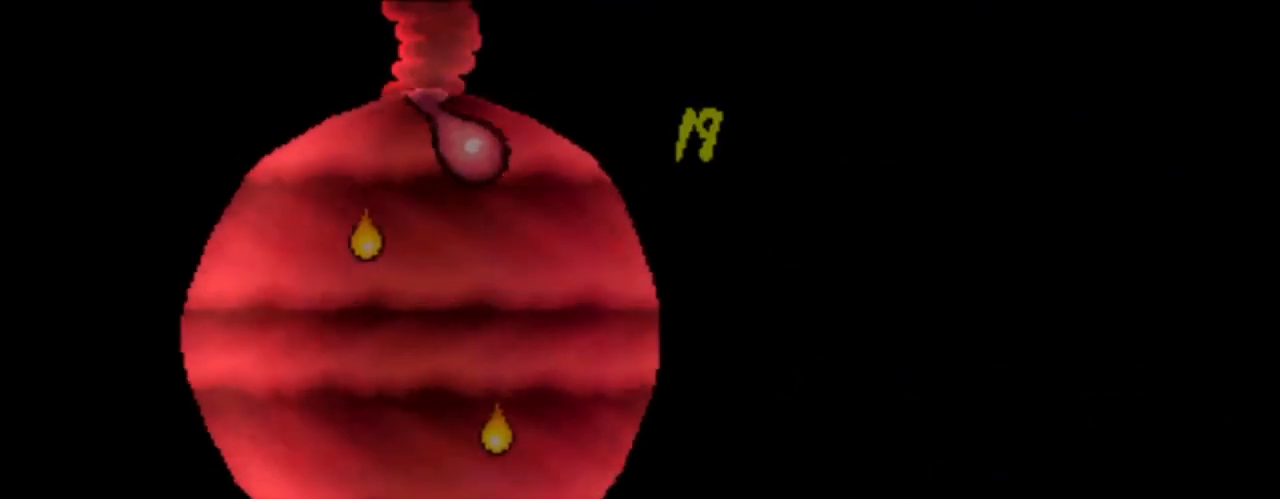
{"buttons": [], "events": [[83, "DPAD_LEFT", "down"], [500, "DPAD_LEFT", "up"]]}
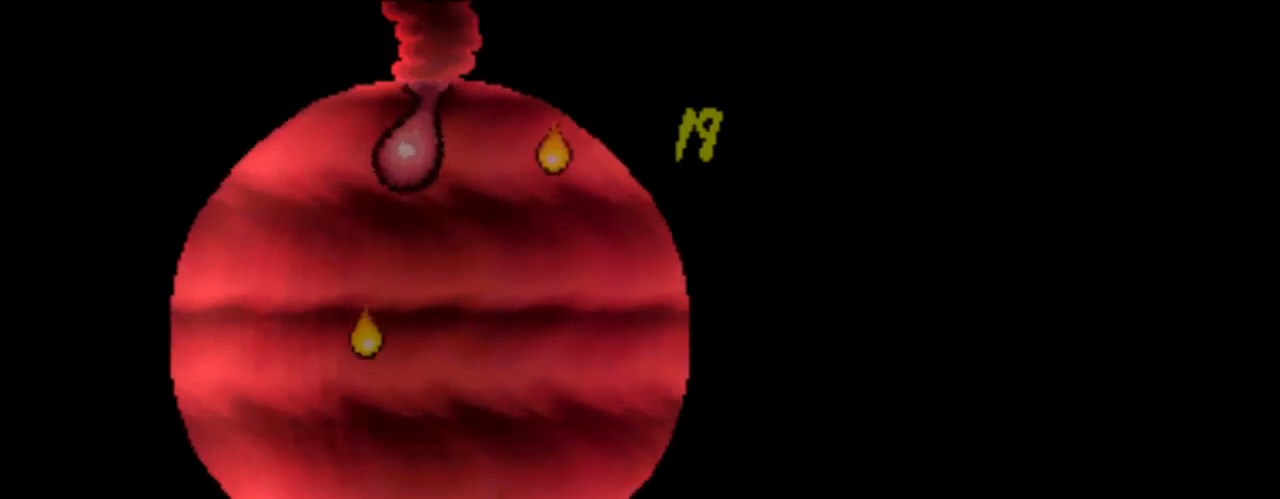
{"buttons": [], "events": [[84, "DPAD_RIGHT", "down"], [334, "DPAD_RIGHT", "up"]]}
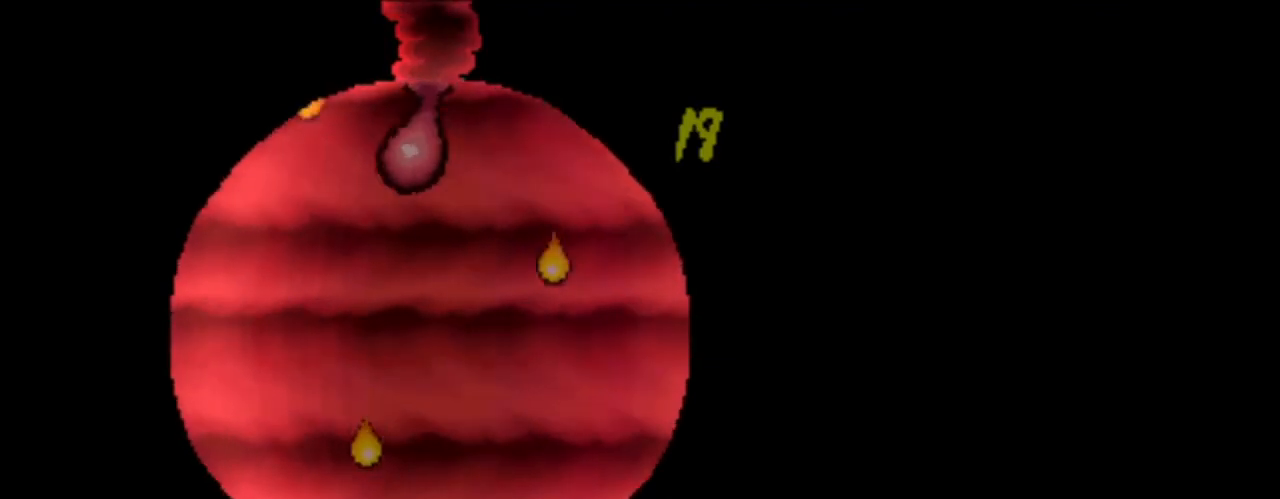
{"buttons": ["A"], "events": [[208, "DPAD_LEFT", "down"], [333, "DPAD_LEFT", "up"], [500, "A", "down"]]}
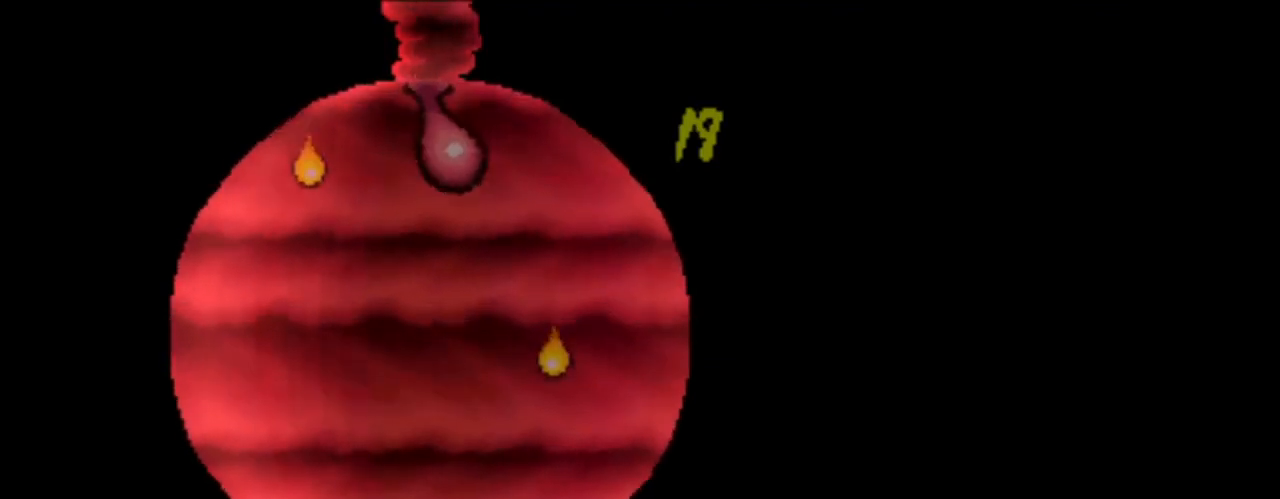
{"buttons": [], "events": [[125, "A", "up"]]}
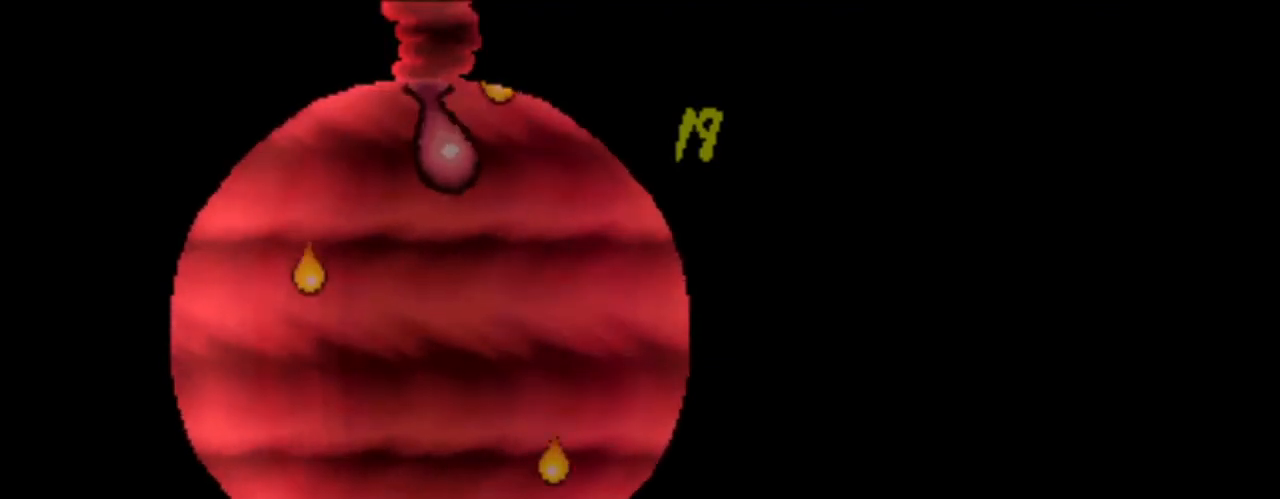
{"buttons": [], "events": []}
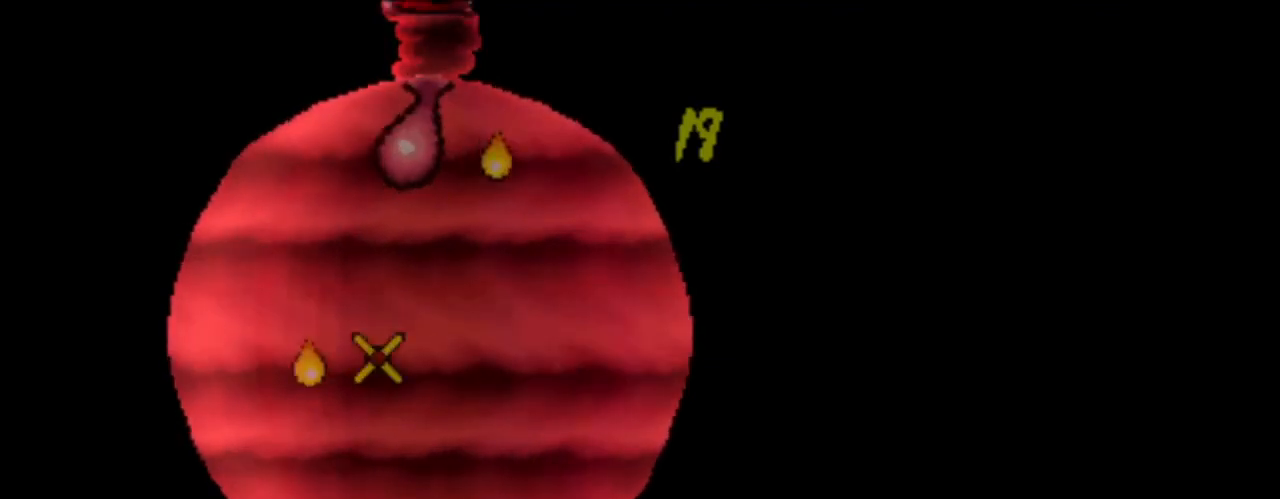
{"buttons": [], "events": [[125, "A", "down"], [209, "A", "up"]]}
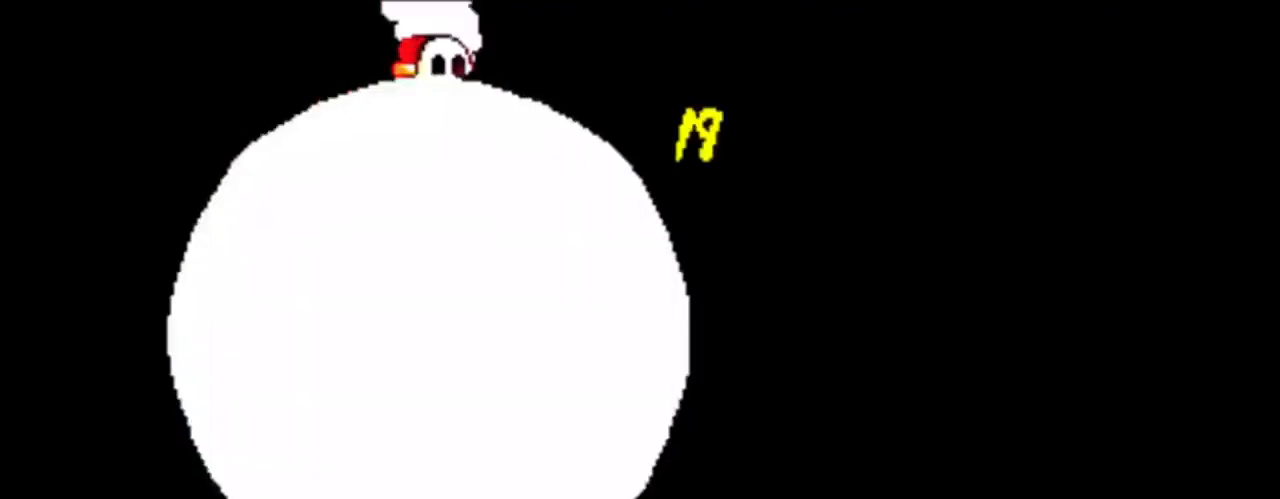
{"buttons": [], "events": [[166, "DPAD_LEFT", "down"], [417, "DPAD_LEFT", "up"]]}
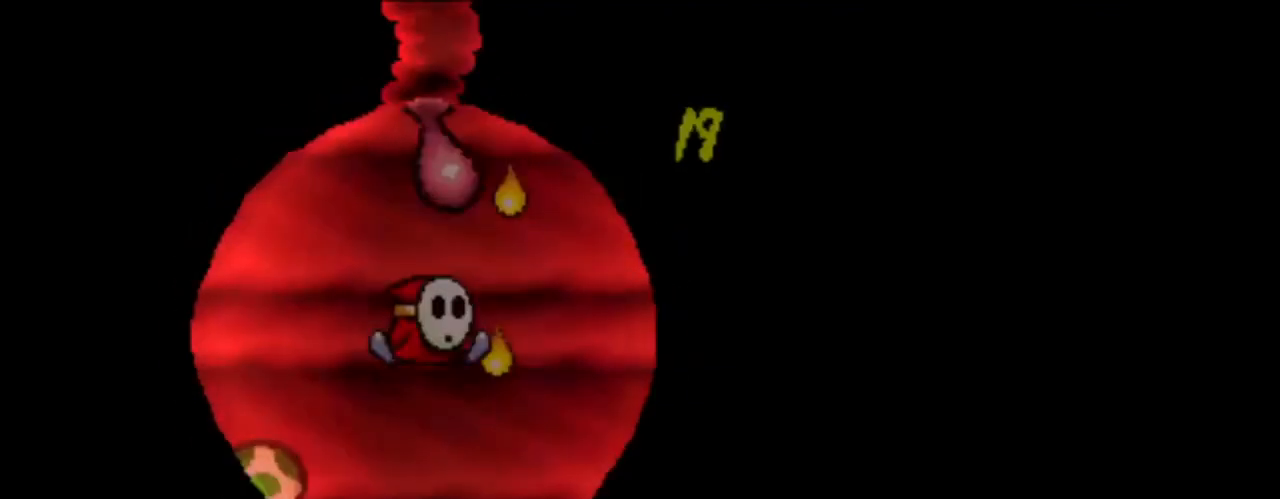
{"buttons": [], "events": [[167, "DPAD_LEFT", "down"], [250, "DPAD_LEFT", "up"], [292, "DPAD_RIGHT", "down"], [292, "X", "down"], [376, "DPAD_RIGHT", "up"], [459, "X", "up"]]}
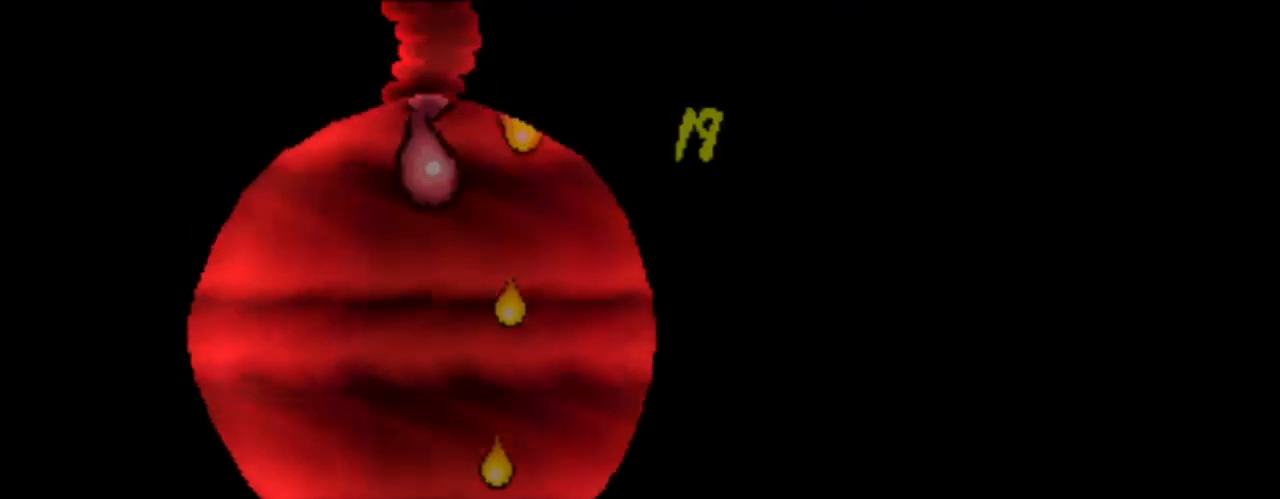
{"buttons": [], "events": [[250, "DPAD_DOWN", "down"], [458, "DPAD_DOWN", "up"]]}
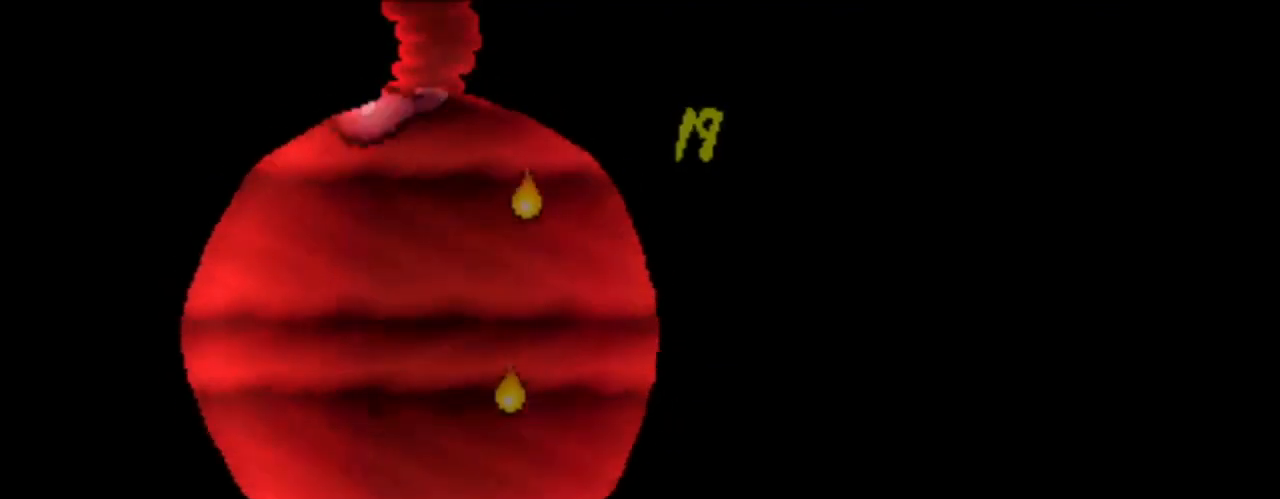
{"buttons": [], "events": [[209, "DPAD_LEFT", "down"], [334, "DPAD_LEFT", "up"]]}
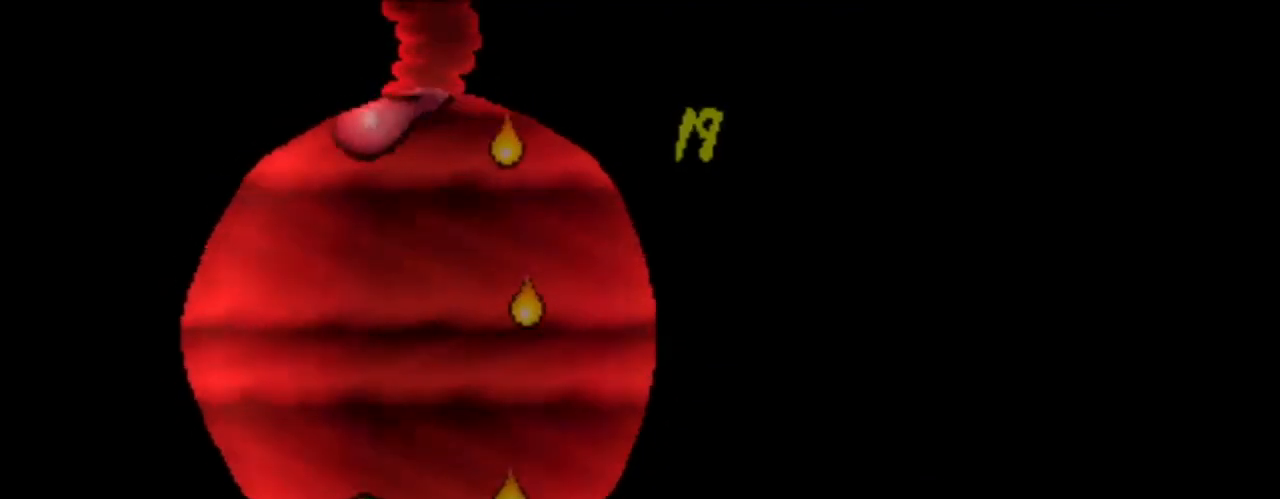
{"buttons": [], "events": [[167, "A", "down"], [292, "A", "up"]]}
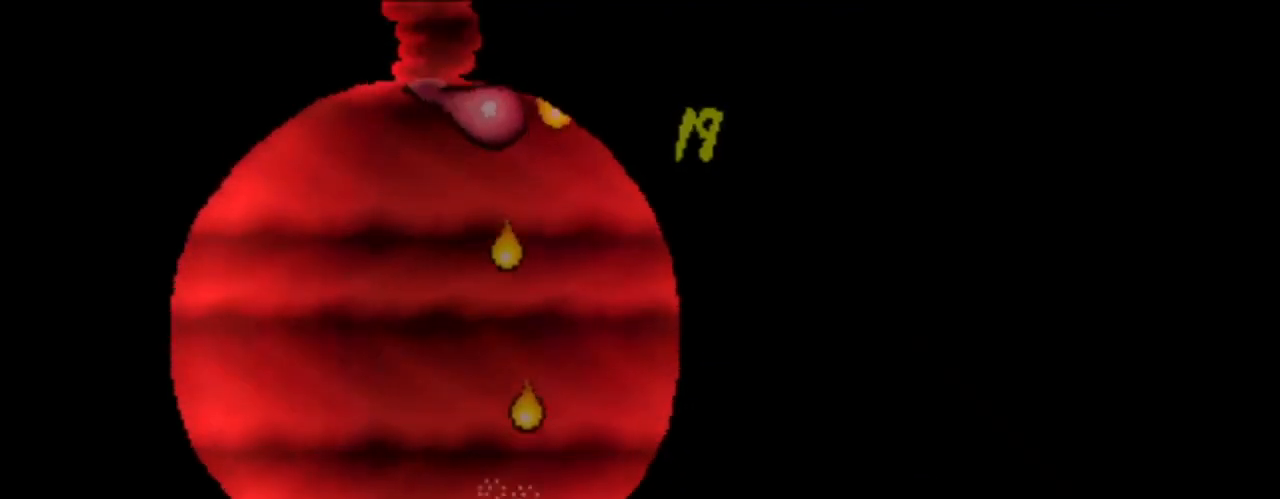
{"buttons": [], "events": []}
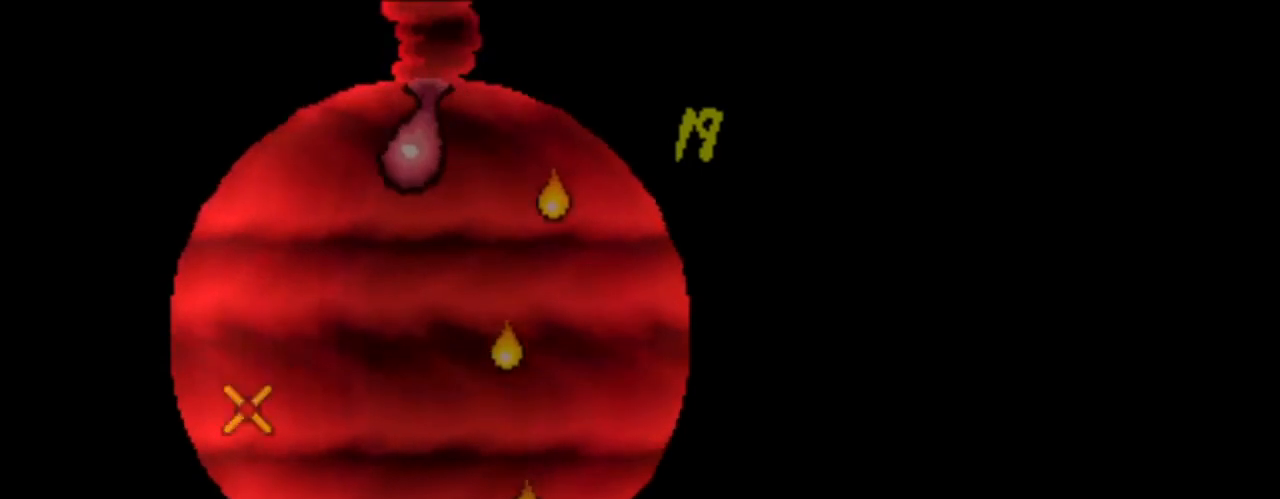
{"buttons": ["A"], "events": [[375, "A", "down"]]}
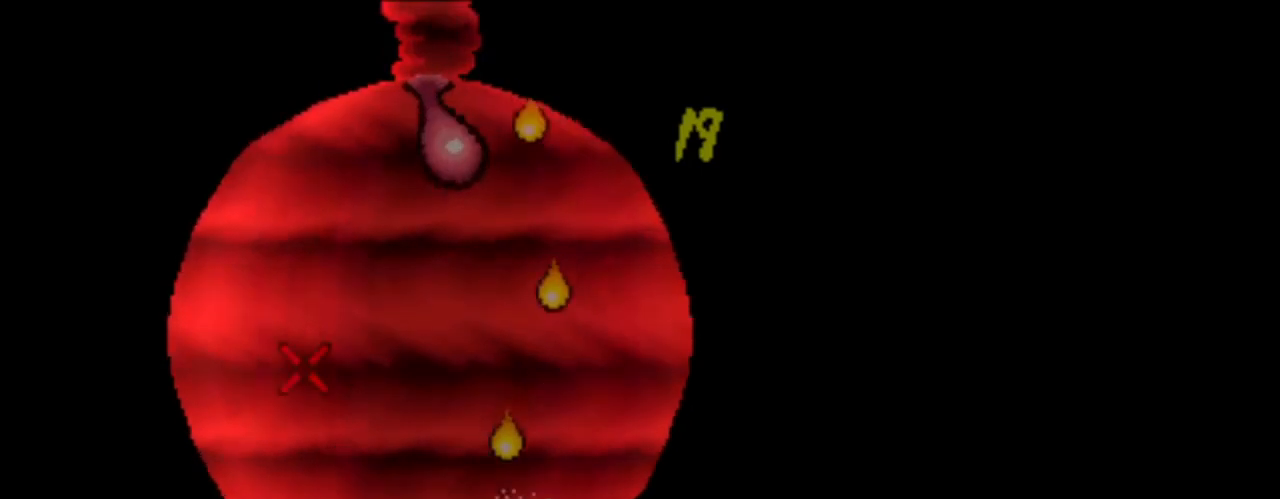
{"buttons": [], "events": [[42, "A", "up"]]}
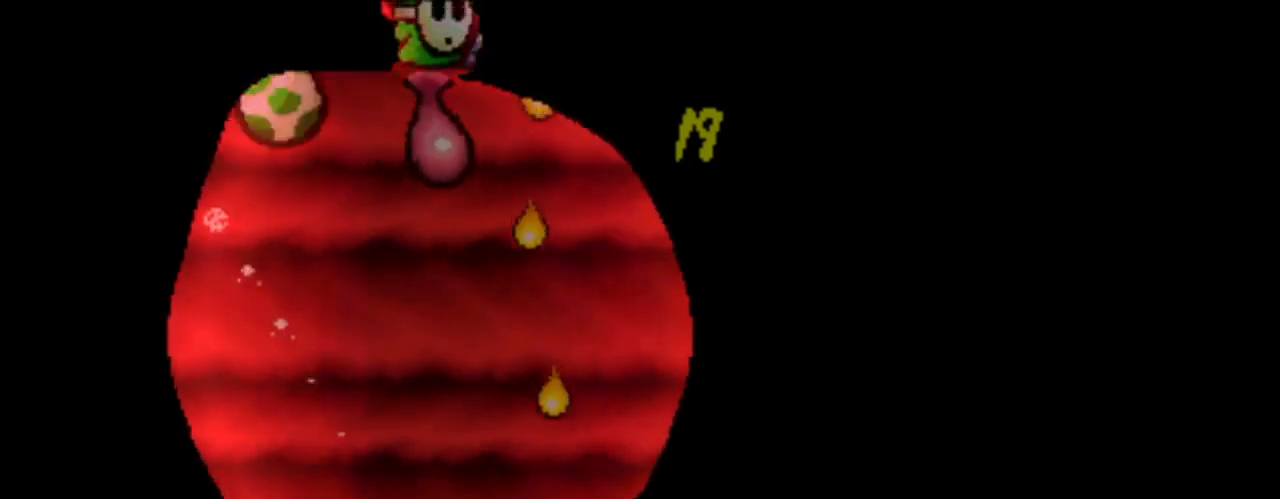
{"buttons": [], "events": []}
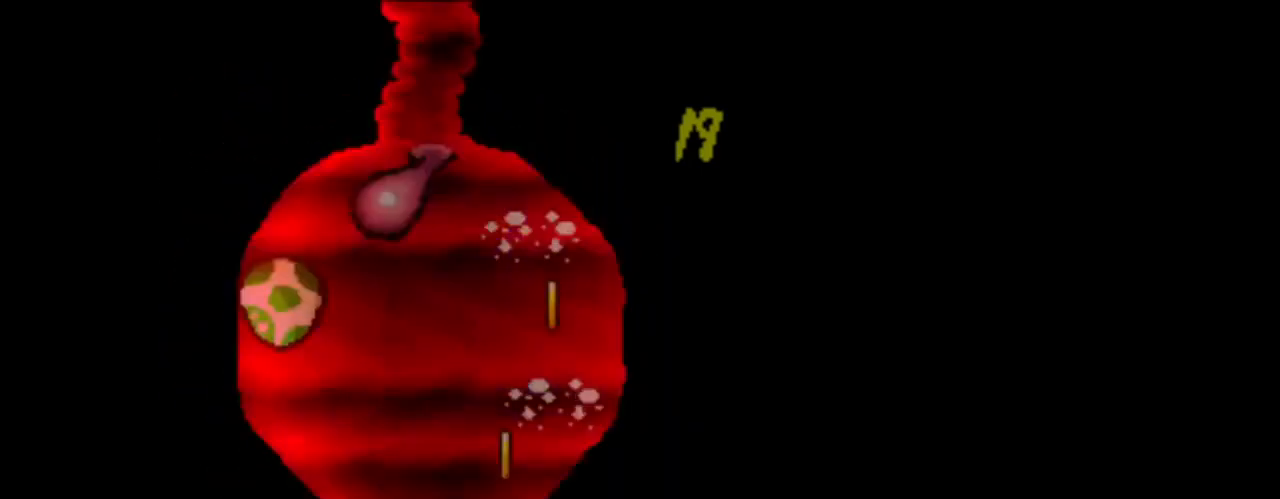
{"buttons": [], "events": []}
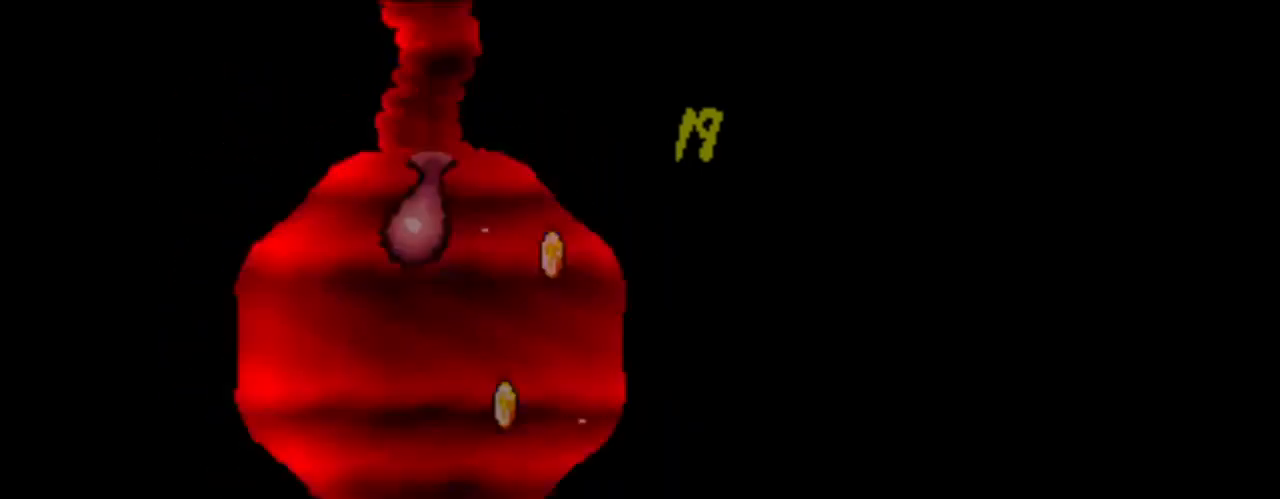
{"buttons": [], "events": [[41, "B", "down"], [375, "DPAD_LEFT", "down"], [417, "DPAD_LEFT", "up"], [458, "B", "up"]]}